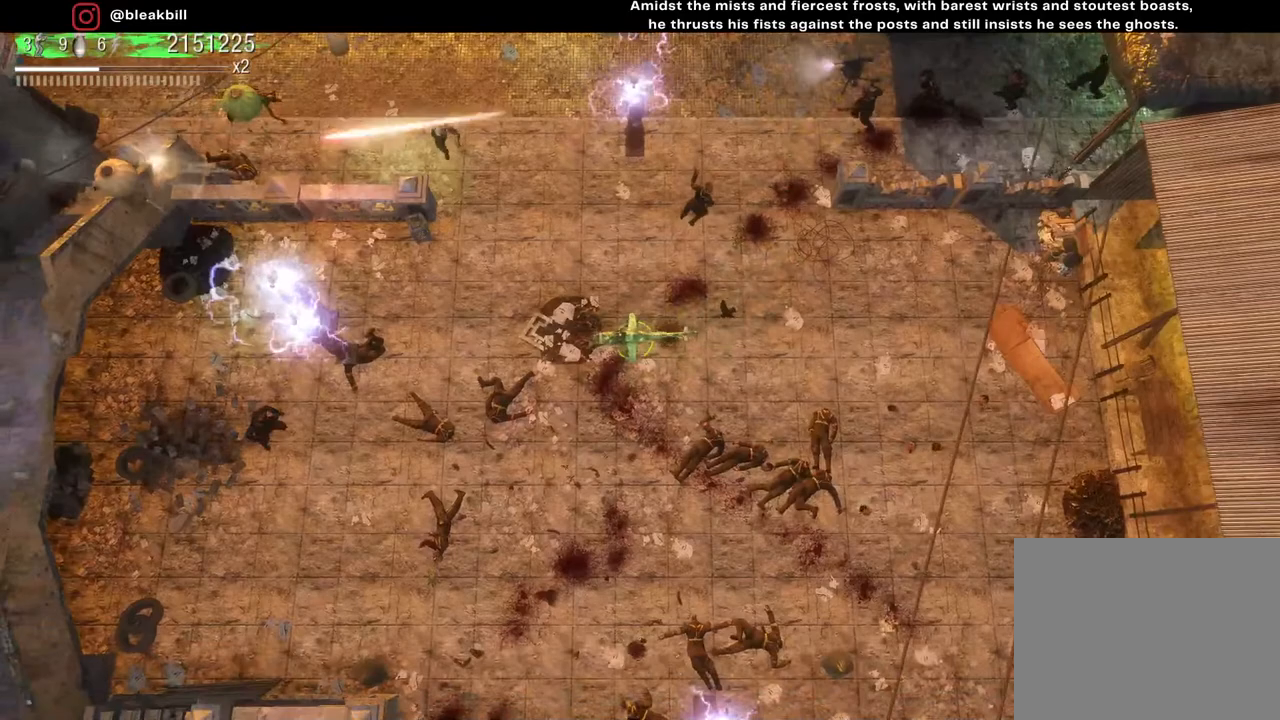
Gameplay with a controller (PlayStation layout); each line is a JSON object with the inputs held at the frame after it. "events" lists button and stick changes between this image and that frame as [ms after this image, input, new state], when the widget could be followed in between.
{"buttons": [], "left_stick": "down-left", "right_stick": "center", "events": []}
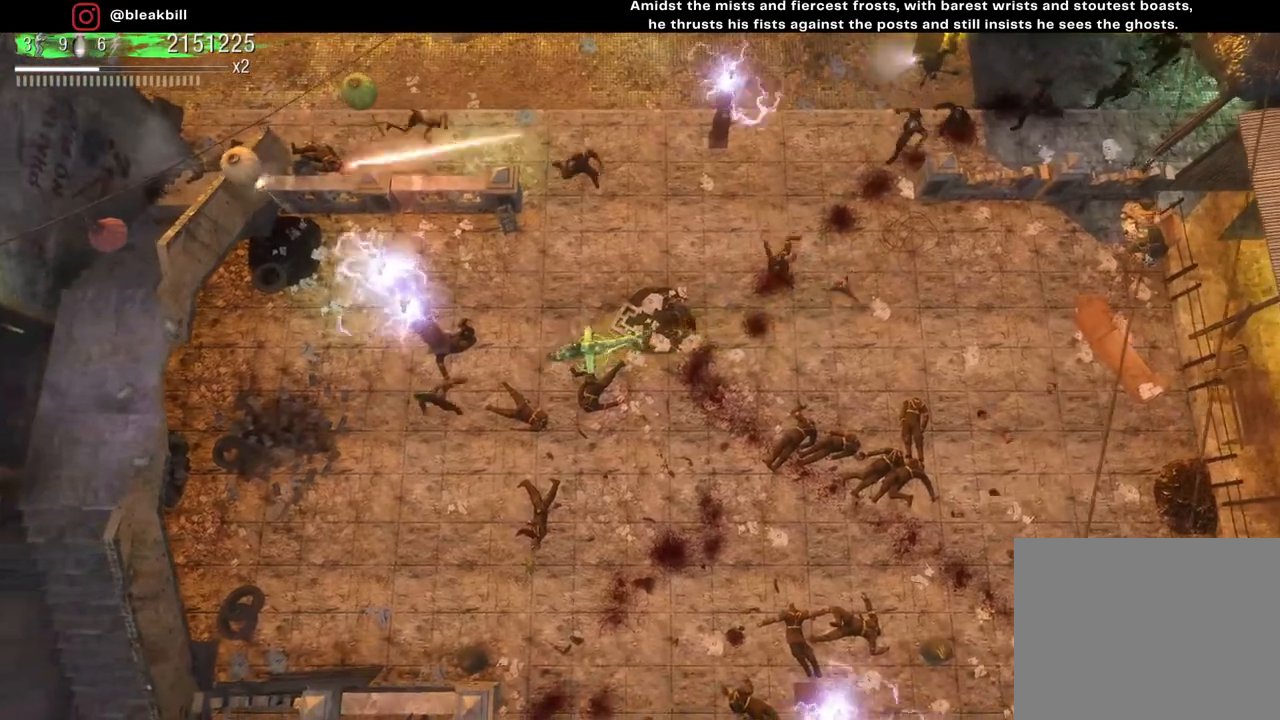
{"buttons": [], "left_stick": "down-right", "right_stick": "center", "events": [[467, "left_stick", "down-right"]]}
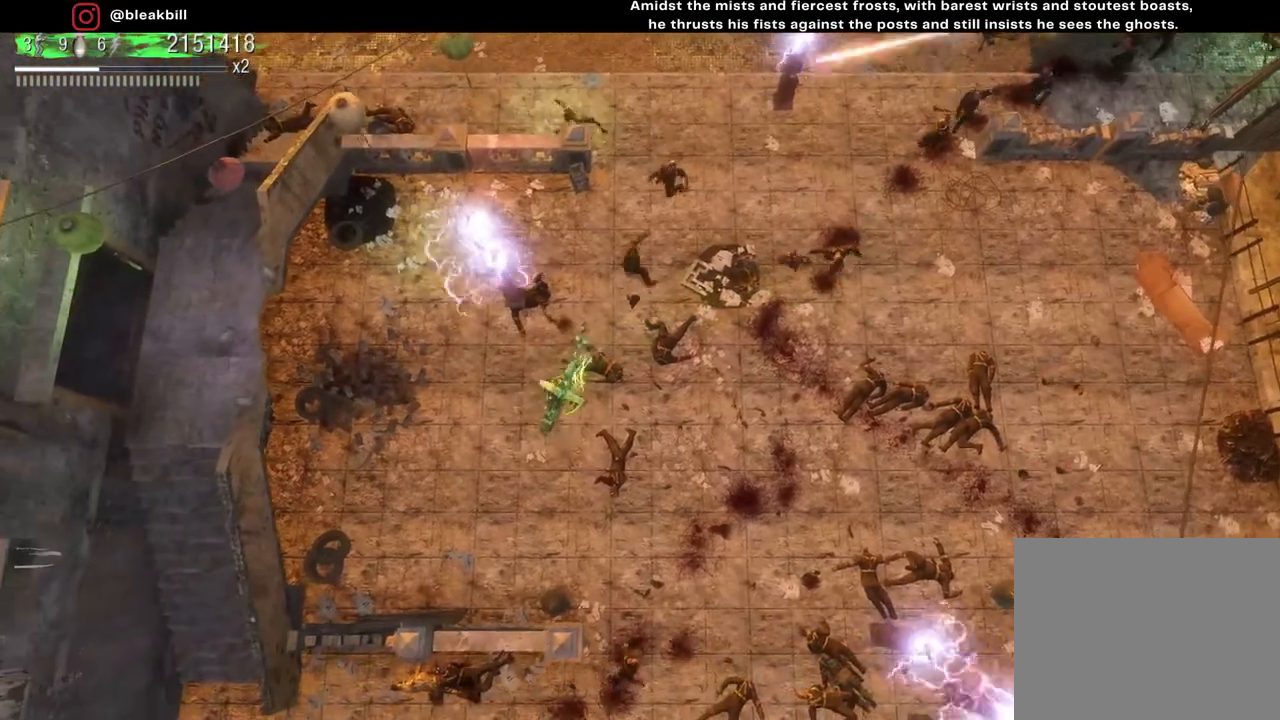
{"buttons": [], "left_stick": "right", "right_stick": "center", "events": [[150, "left_stick", "right"]]}
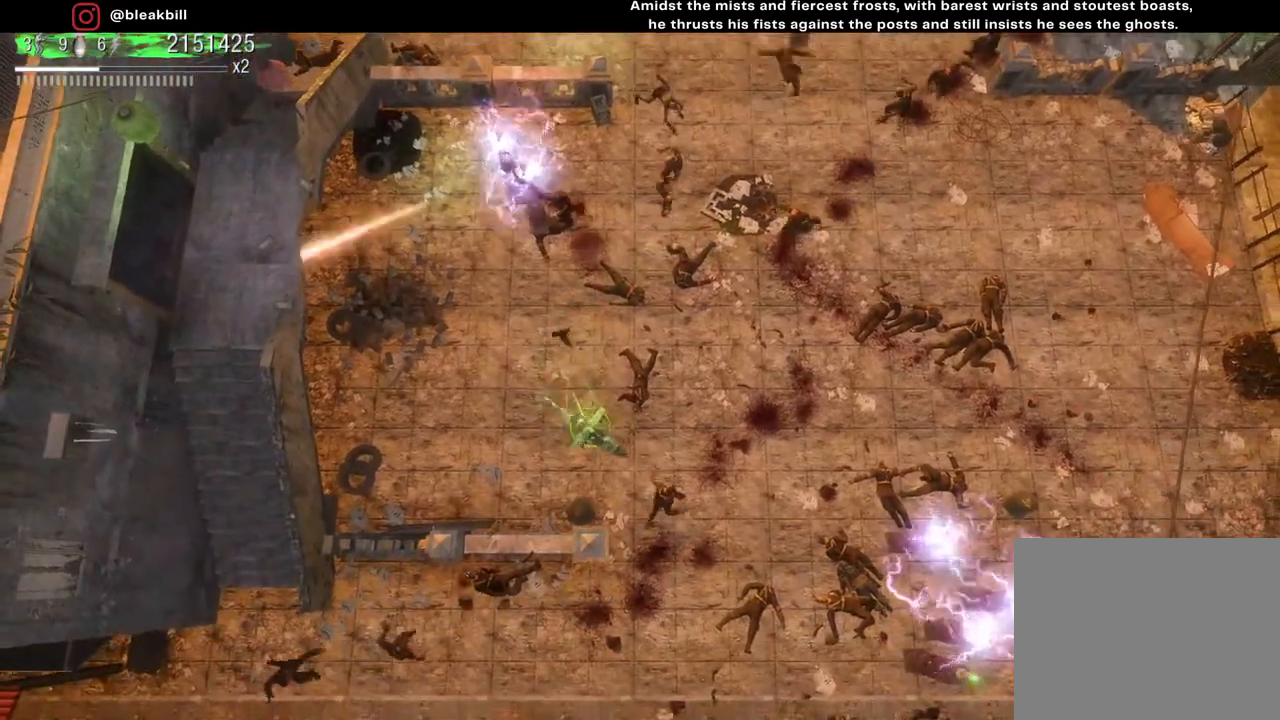
{"buttons": [], "left_stick": "down", "right_stick": "center", "events": [[183, "left_stick", "down-right"], [383, "left_stick", "down"]]}
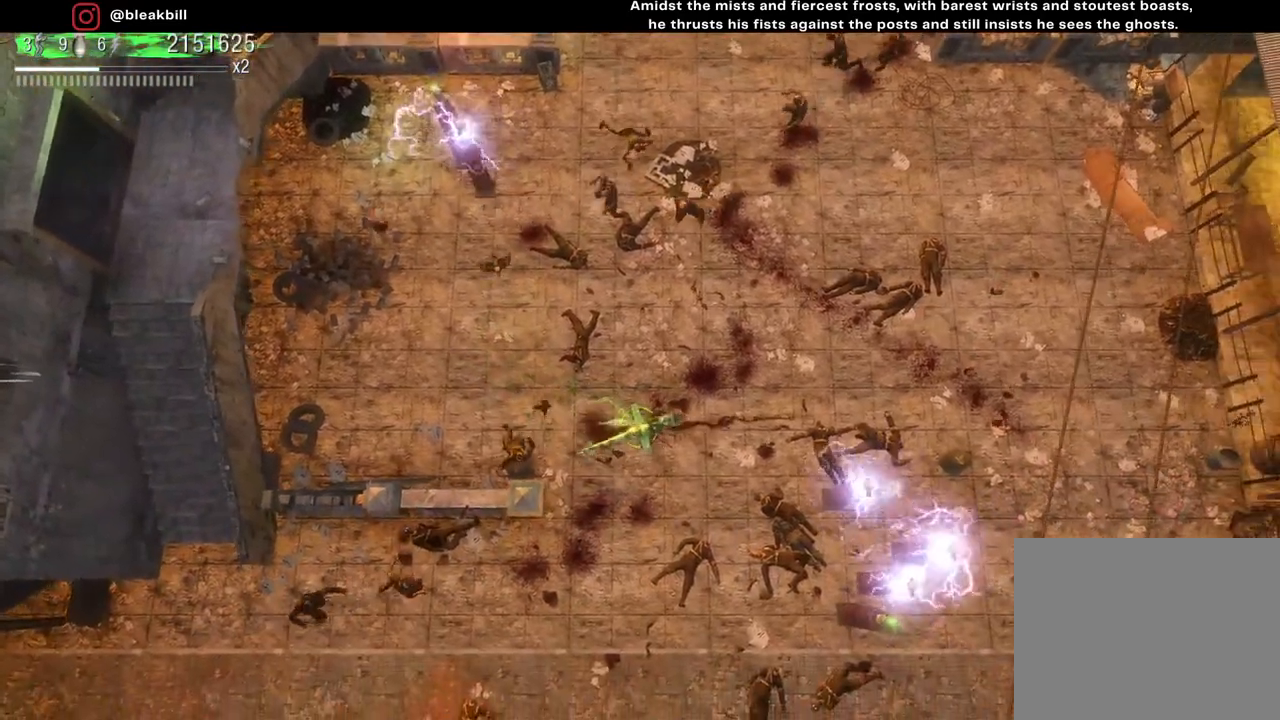
{"buttons": [], "left_stick": "down-left", "right_stick": "center", "events": [[133, "left_stick", "down-left"]]}
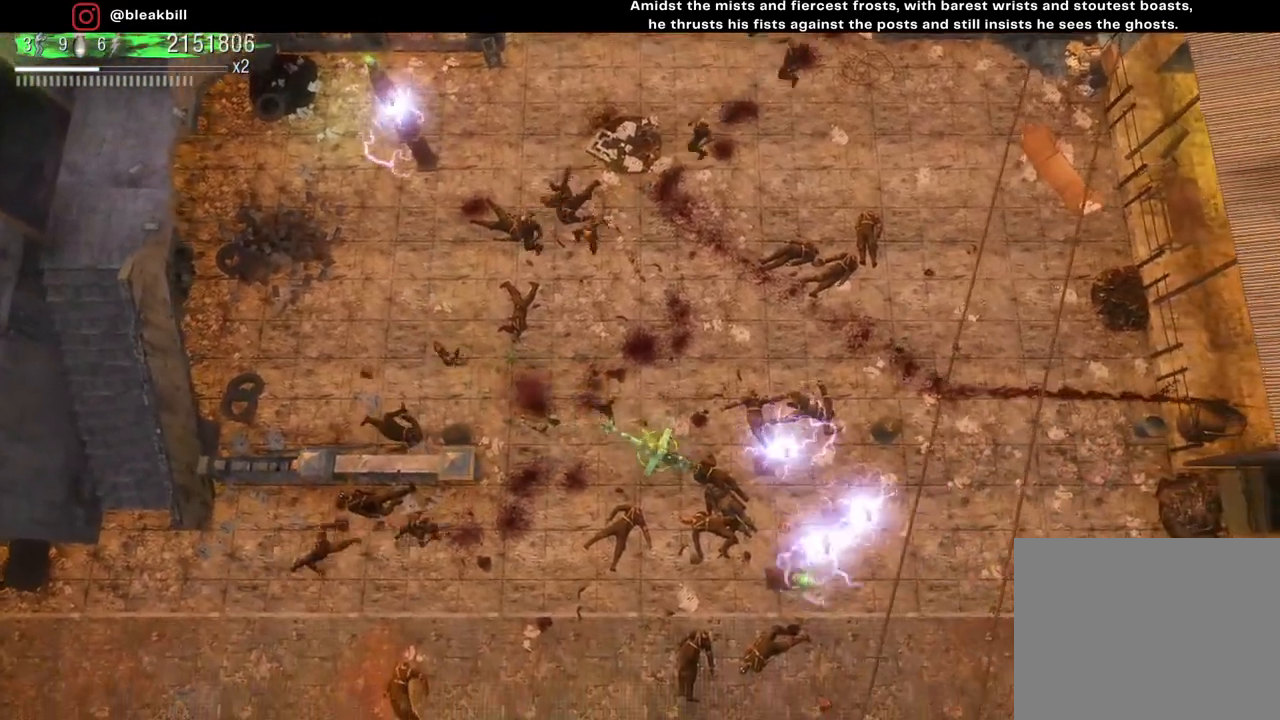
{"buttons": [], "left_stick": "up-left", "right_stick": "center", "events": [[150, "left_stick", "left"], [433, "left_stick", "up-left"]]}
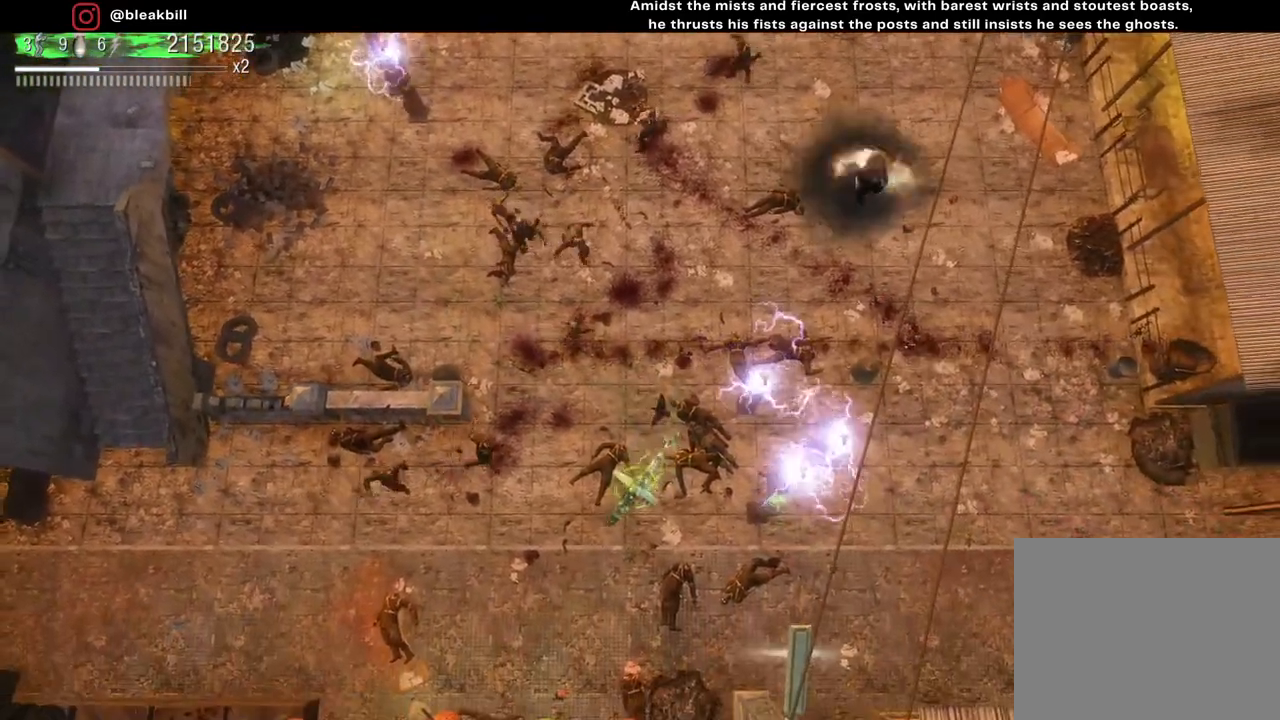
{"buttons": [], "left_stick": "up-right", "right_stick": "center", "events": [[250, "left_stick", "up"], [350, "left_stick", "up-right"]]}
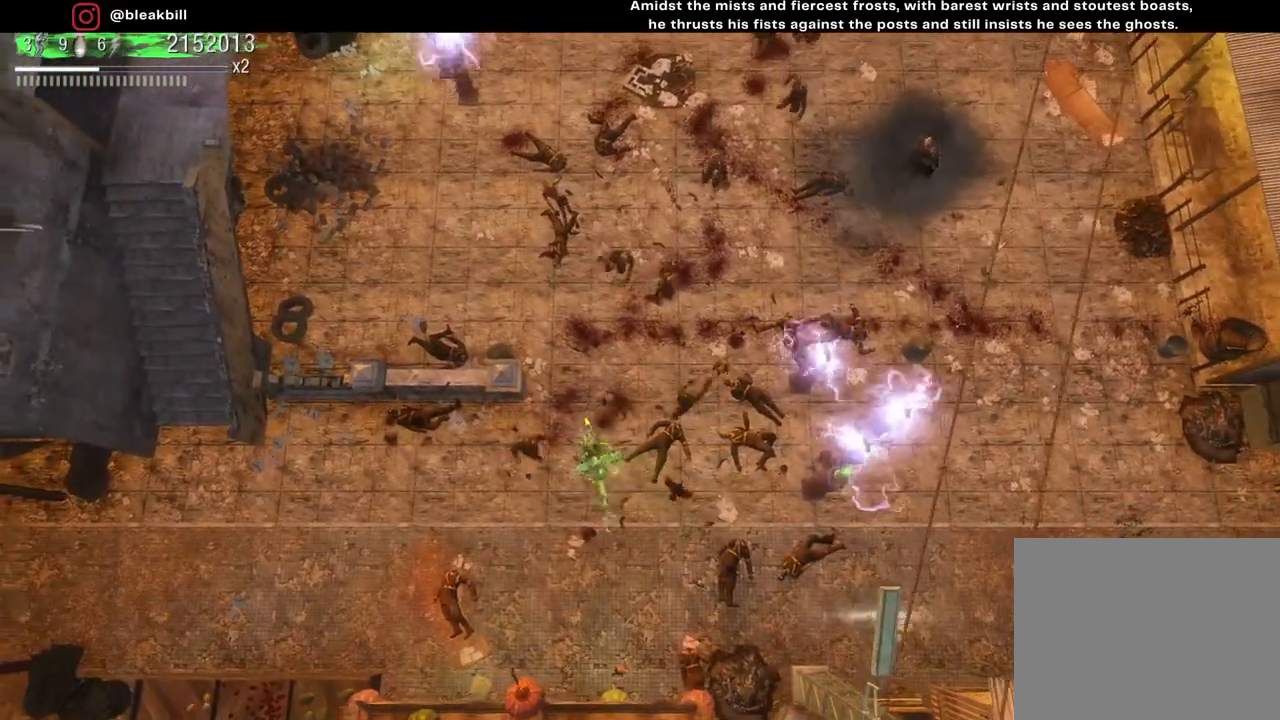
{"buttons": [], "left_stick": "up-right", "right_stick": "center", "events": []}
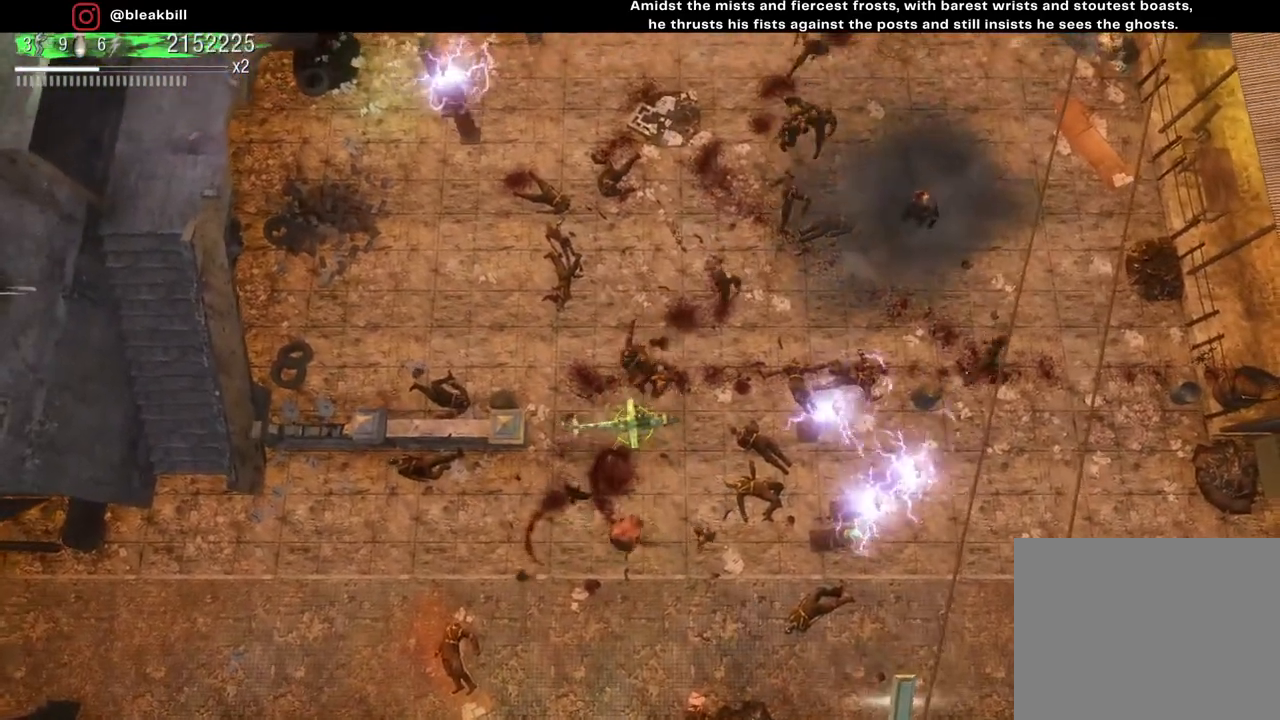
{"buttons": [], "left_stick": "up", "right_stick": "center", "events": [[333, "left_stick", "up"]]}
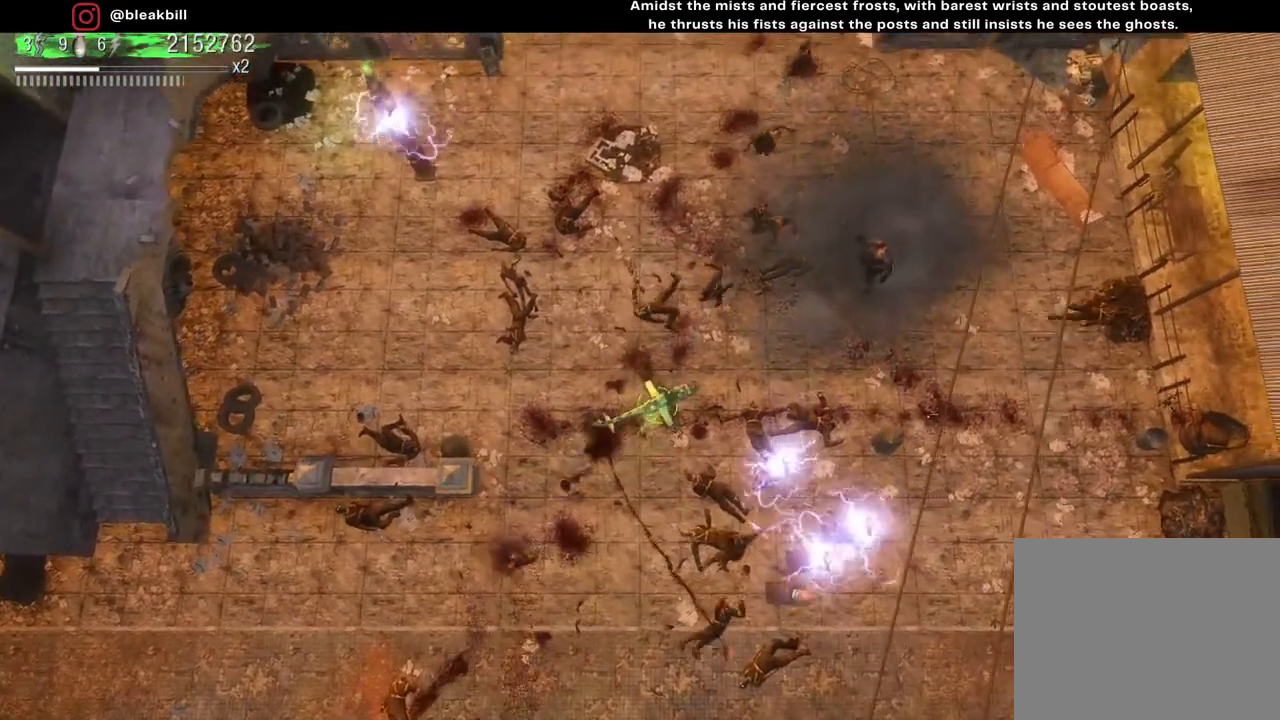
{"buttons": [], "left_stick": "right", "right_stick": "center", "events": [[300, "left_stick", "up-right"], [467, "left_stick", "right"]]}
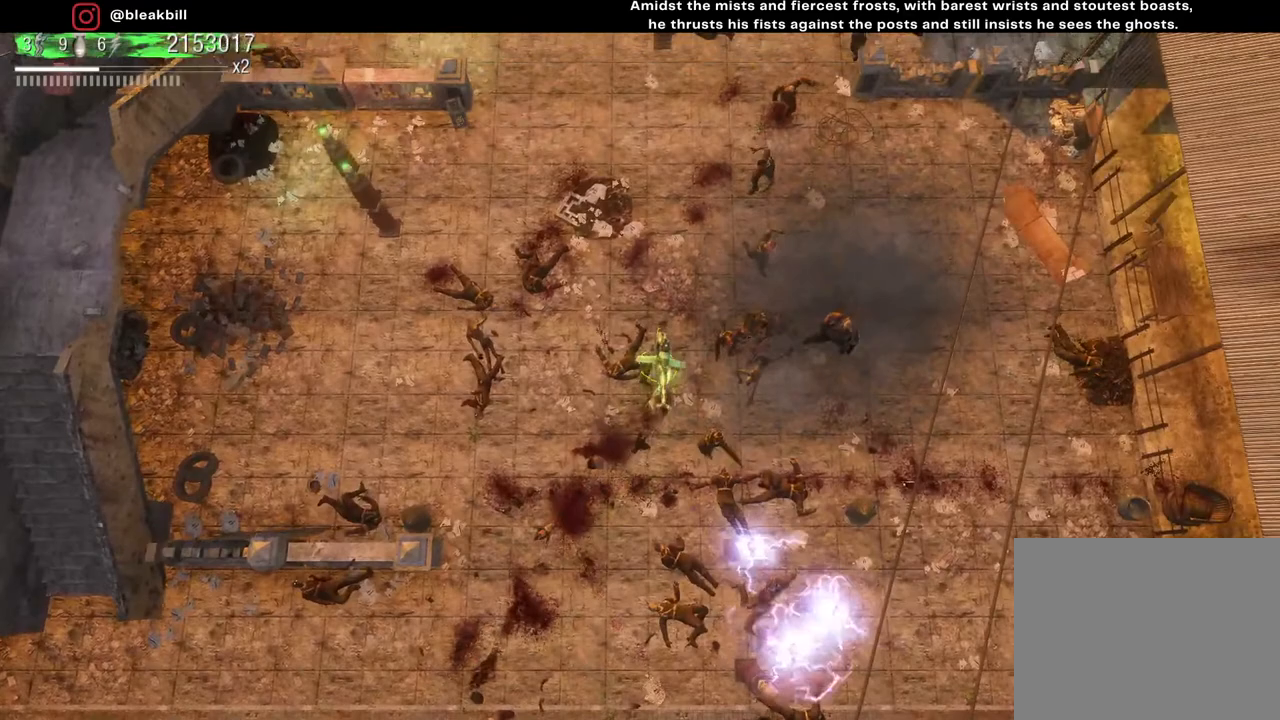
{"buttons": [], "left_stick": "down", "right_stick": "center", "events": [[167, "left_stick", "down-right"], [500, "left_stick", "down"]]}
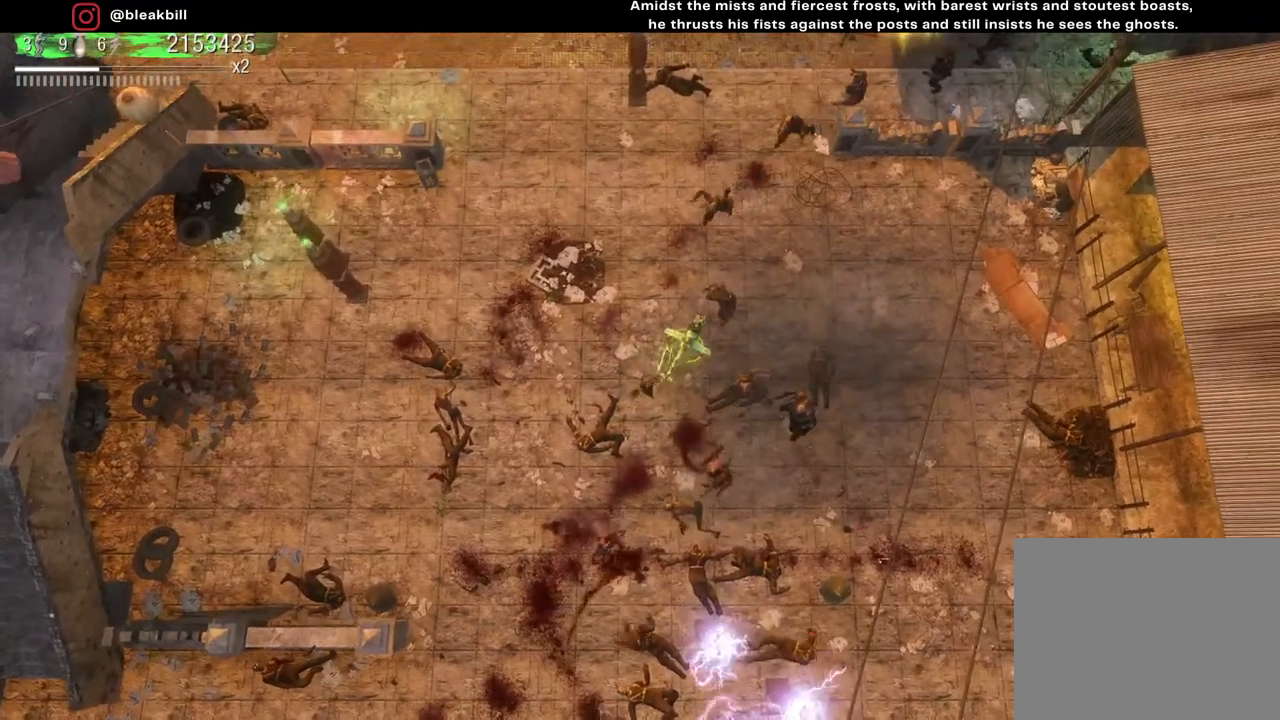
{"buttons": [], "left_stick": "down", "right_stick": "center", "events": []}
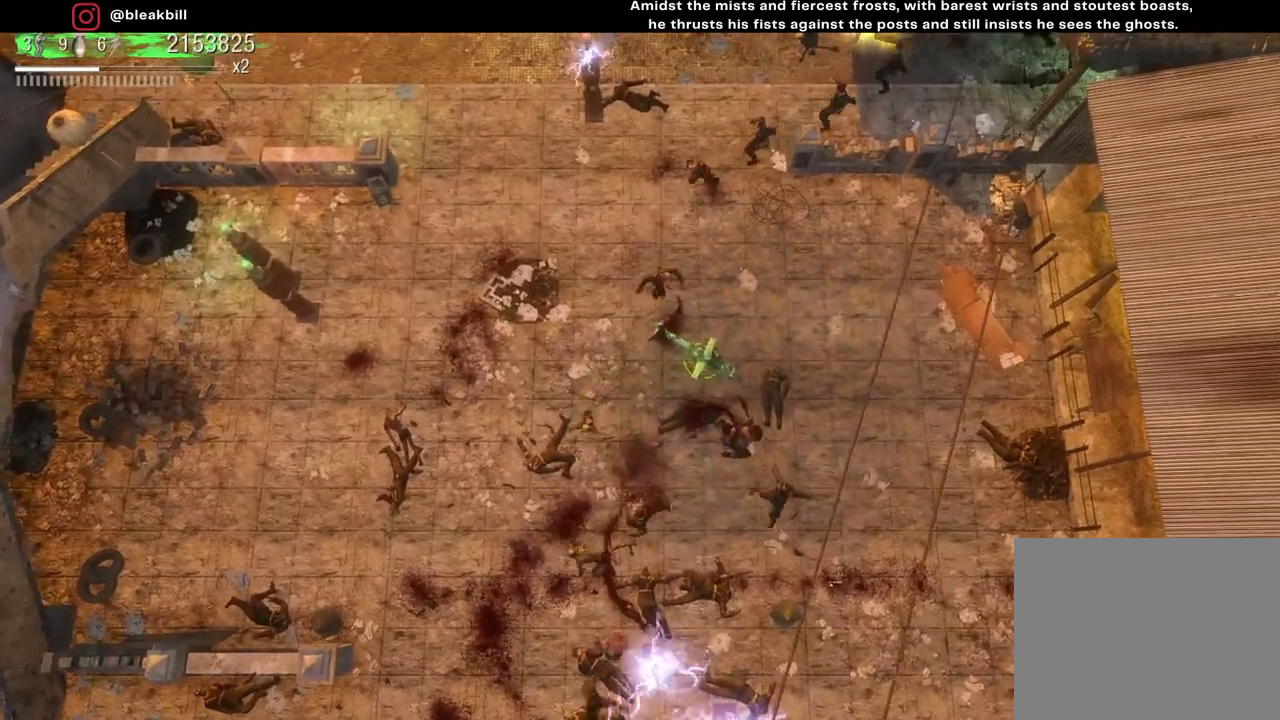
{"buttons": [], "left_stick": "left", "right_stick": "center", "events": [[183, "left_stick", "down-left"], [400, "left_stick", "left"]]}
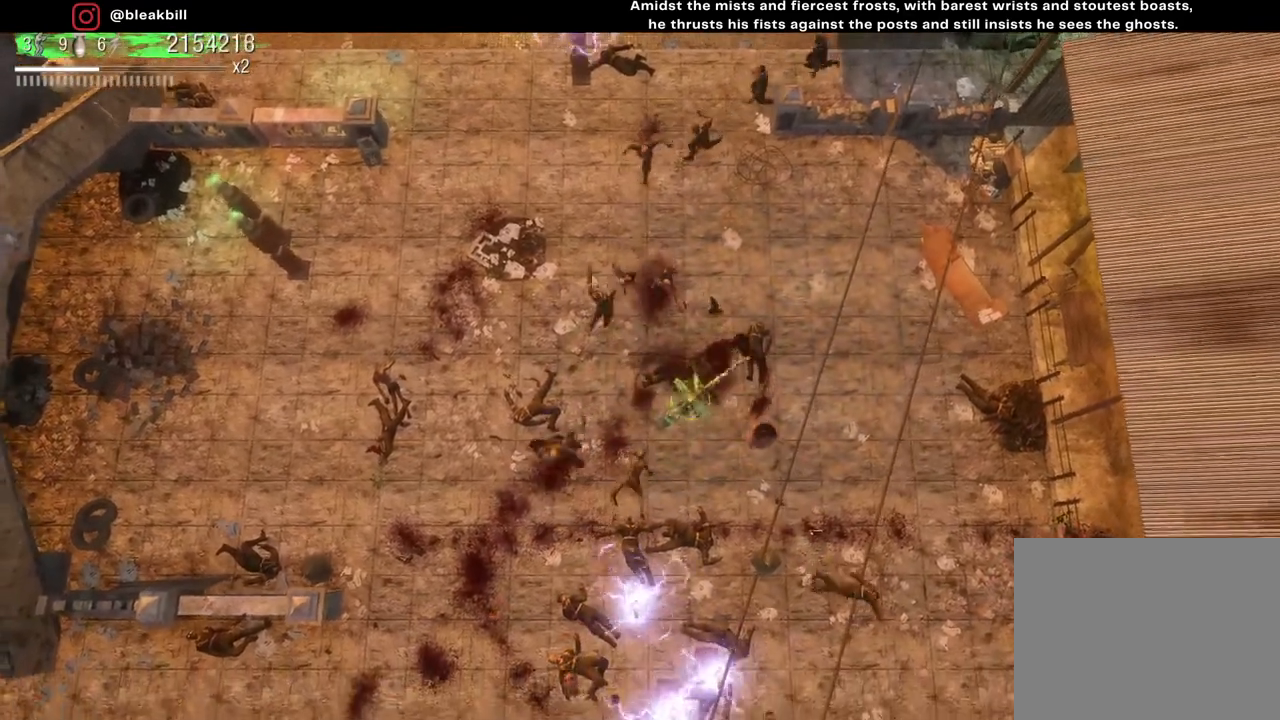
{"buttons": [], "left_stick": "up-right", "right_stick": "center", "events": [[33, "left_stick", "up-left"], [233, "left_stick", "up"], [350, "left_stick", "up-right"]]}
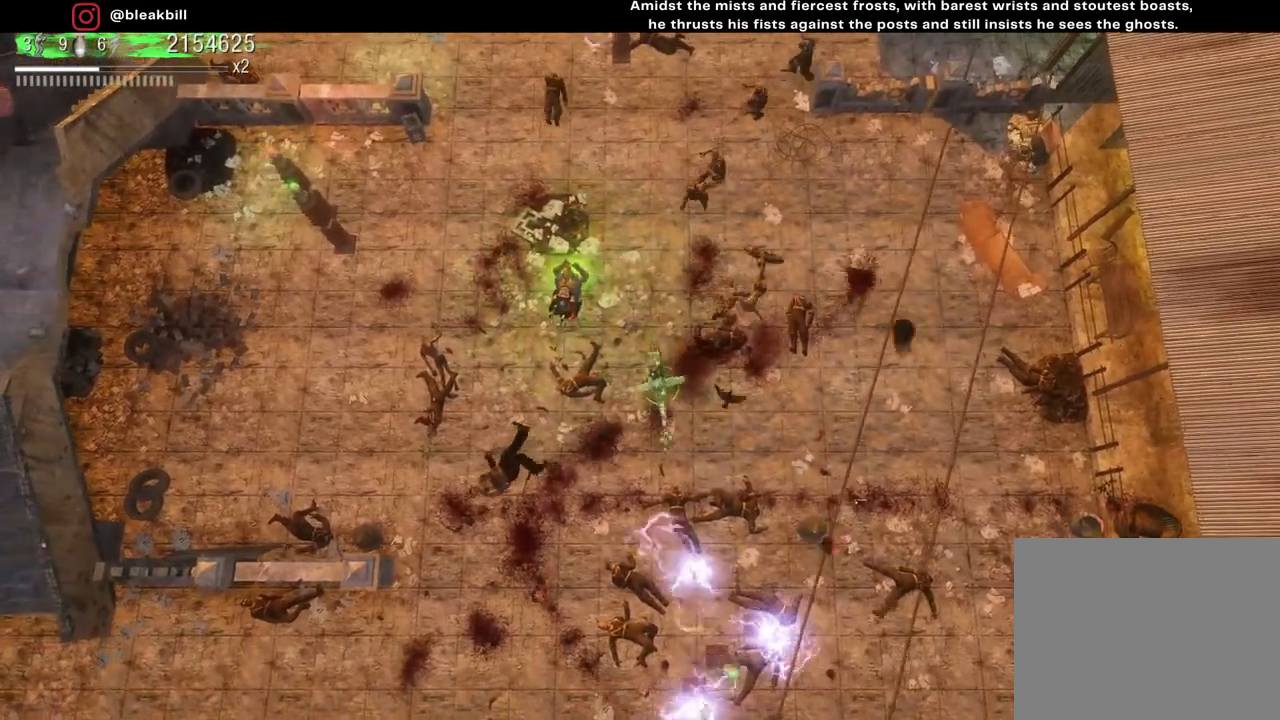
{"buttons": [], "left_stick": "up-left", "right_stick": "center", "events": [[333, "left_stick", "up-left"]]}
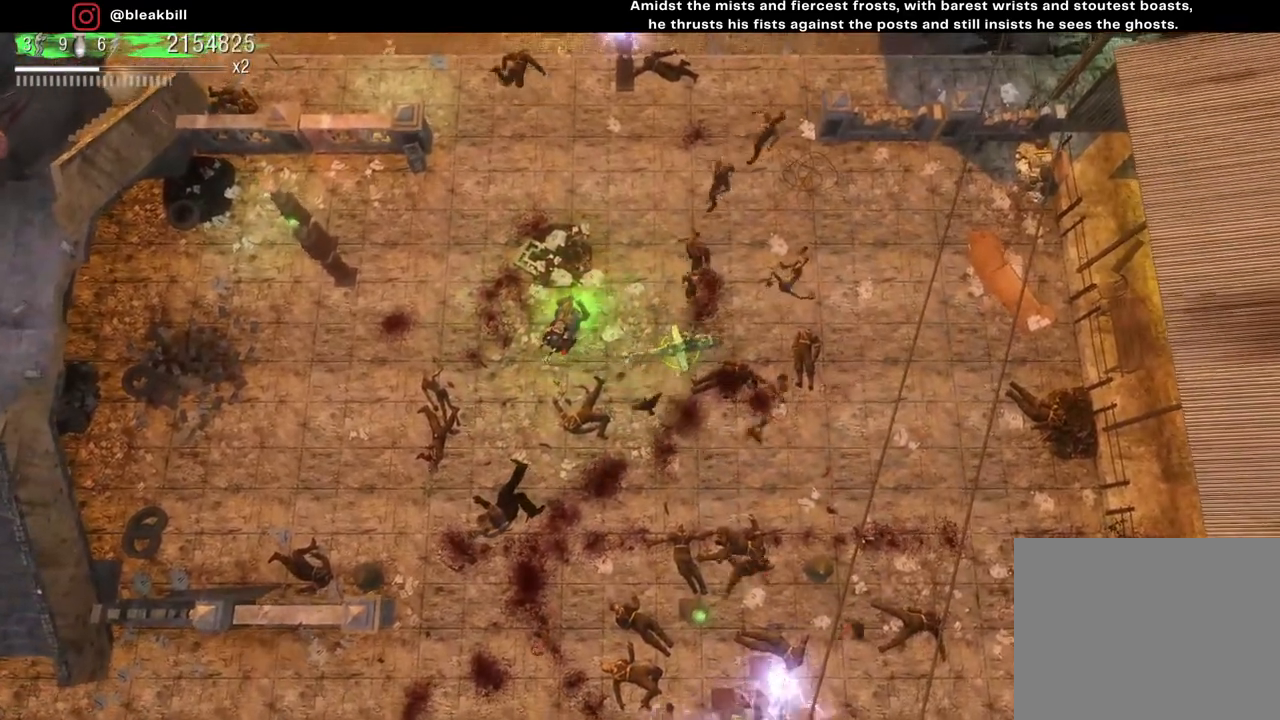
{"buttons": [], "left_stick": "down-left", "right_stick": "center", "events": [[267, "left_stick", "left"], [367, "left_stick", "down-left"]]}
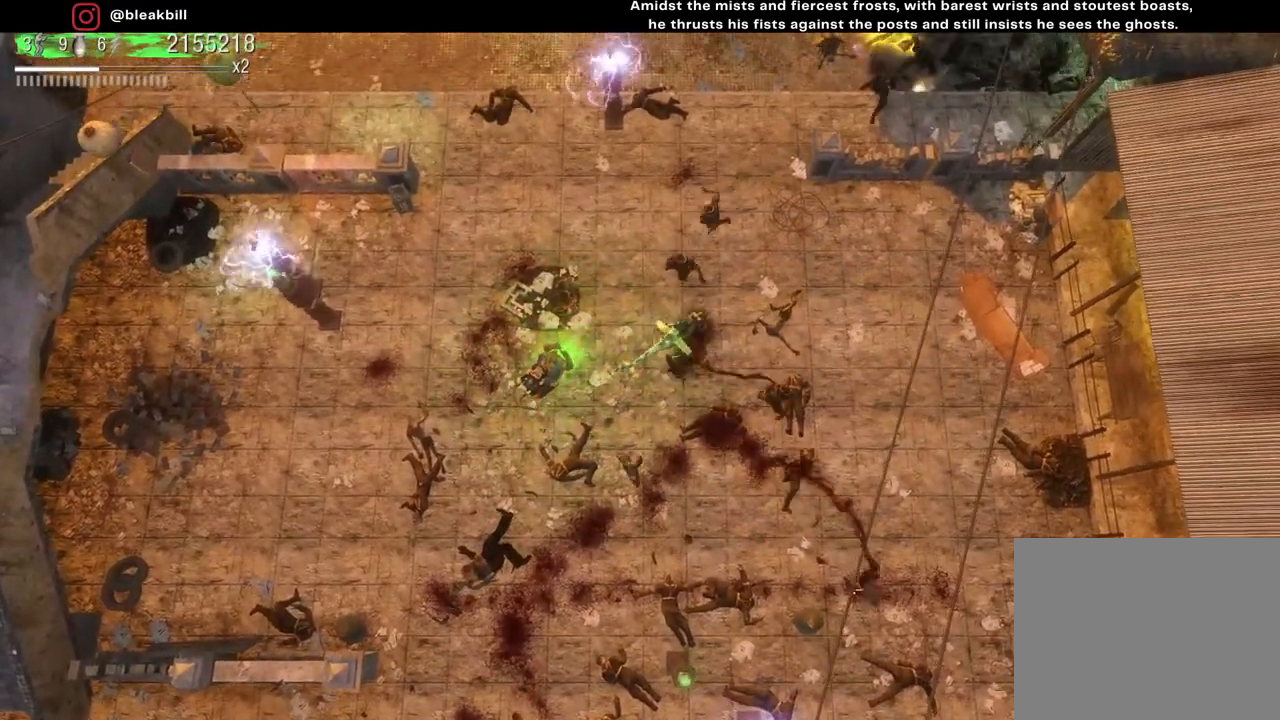
{"buttons": [], "left_stick": "left", "right_stick": "center", "events": [[200, "left_stick", "left"]]}
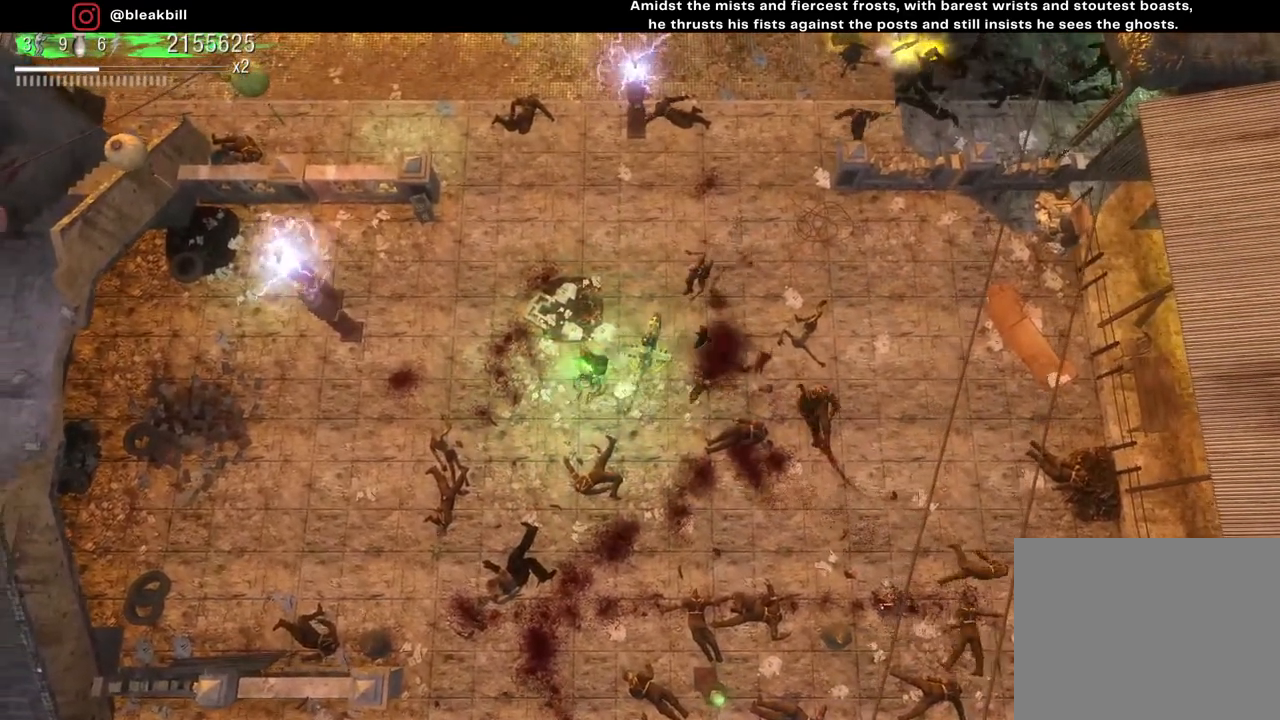
{"buttons": [], "left_stick": "right", "right_stick": "center", "events": [[200, "left_stick", "right"]]}
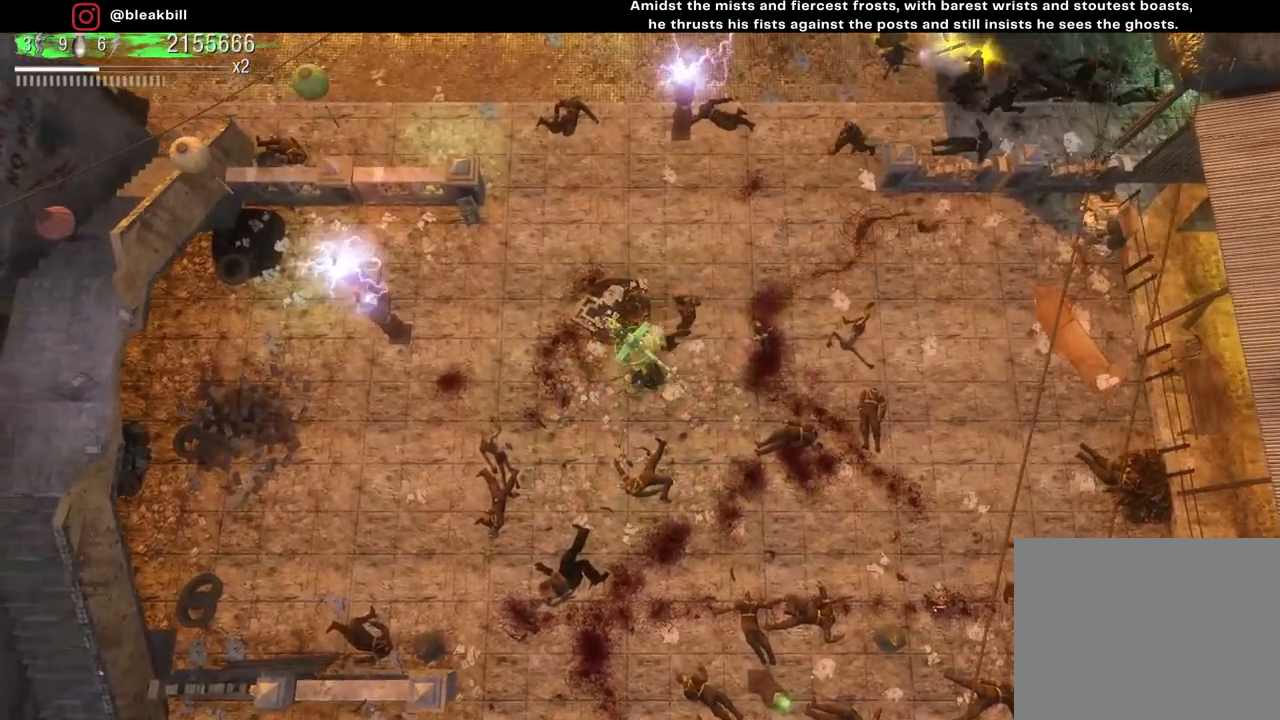
{"buttons": [], "left_stick": "up-right", "right_stick": "center", "events": [[33, "left_stick", "up-right"]]}
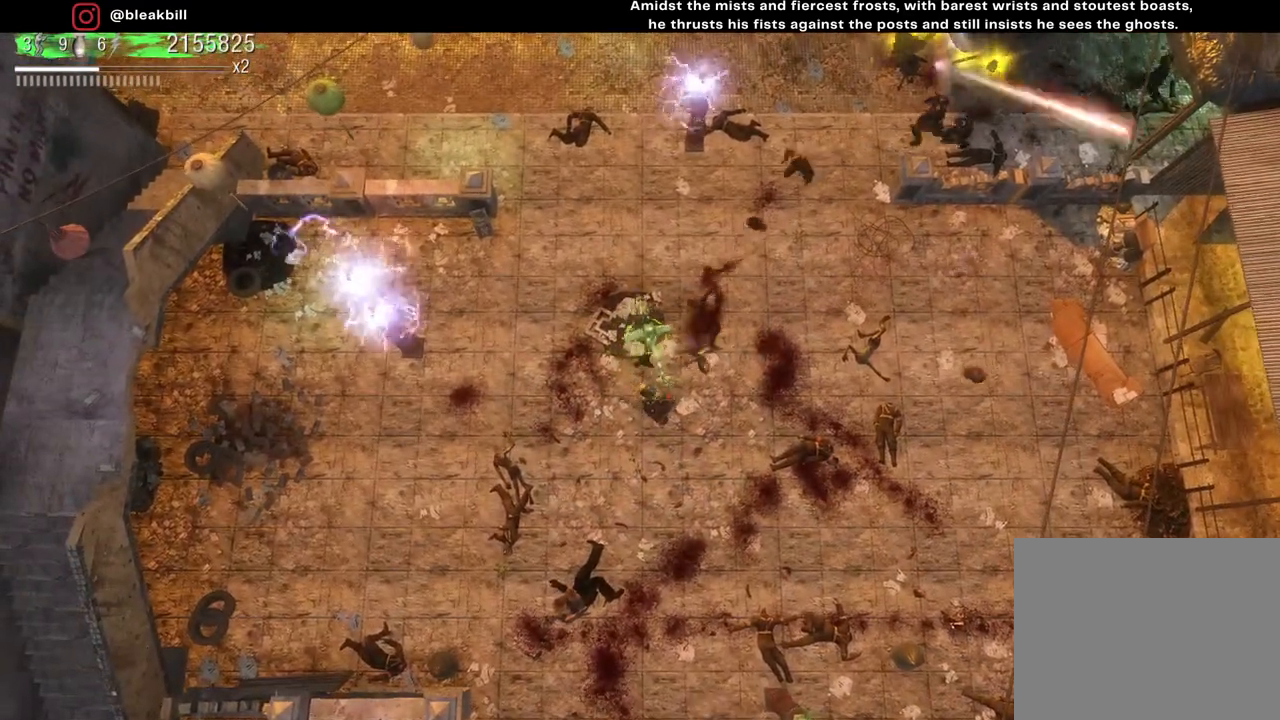
{"buttons": [], "left_stick": "up-right", "right_stick": "center", "events": []}
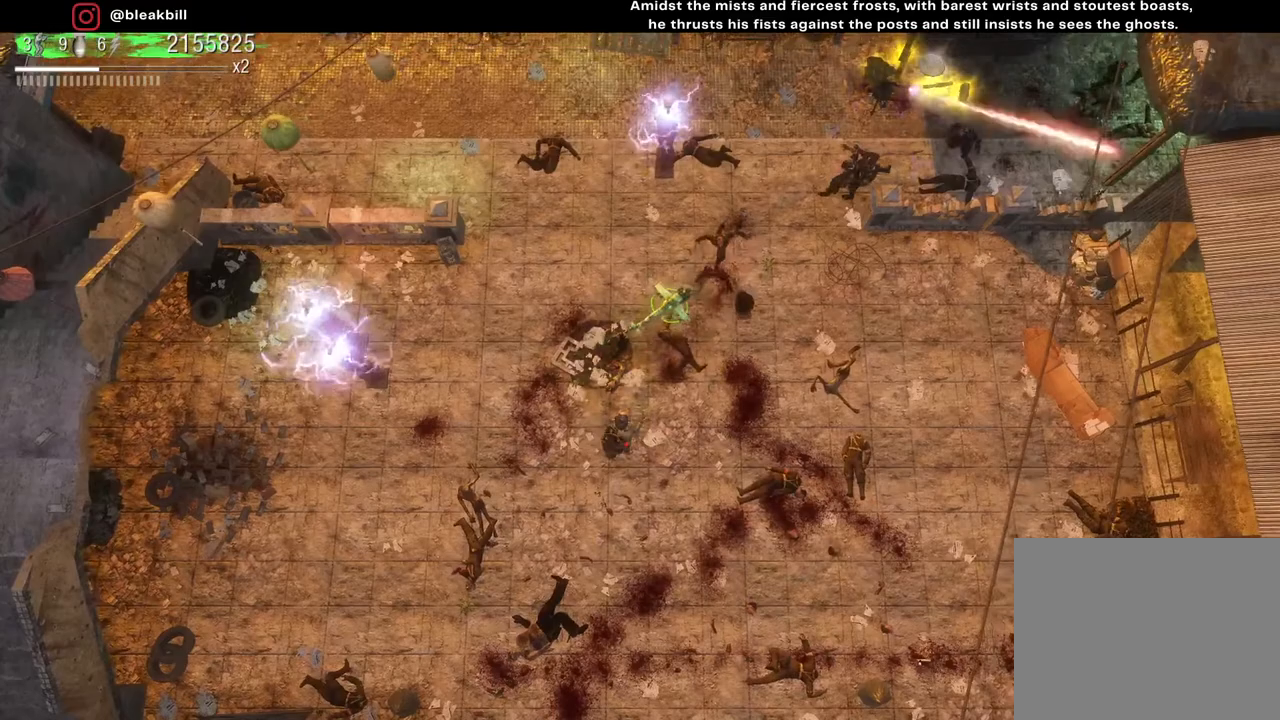
{"buttons": [], "left_stick": "up", "right_stick": "center", "events": [[367, "left_stick", "up"]]}
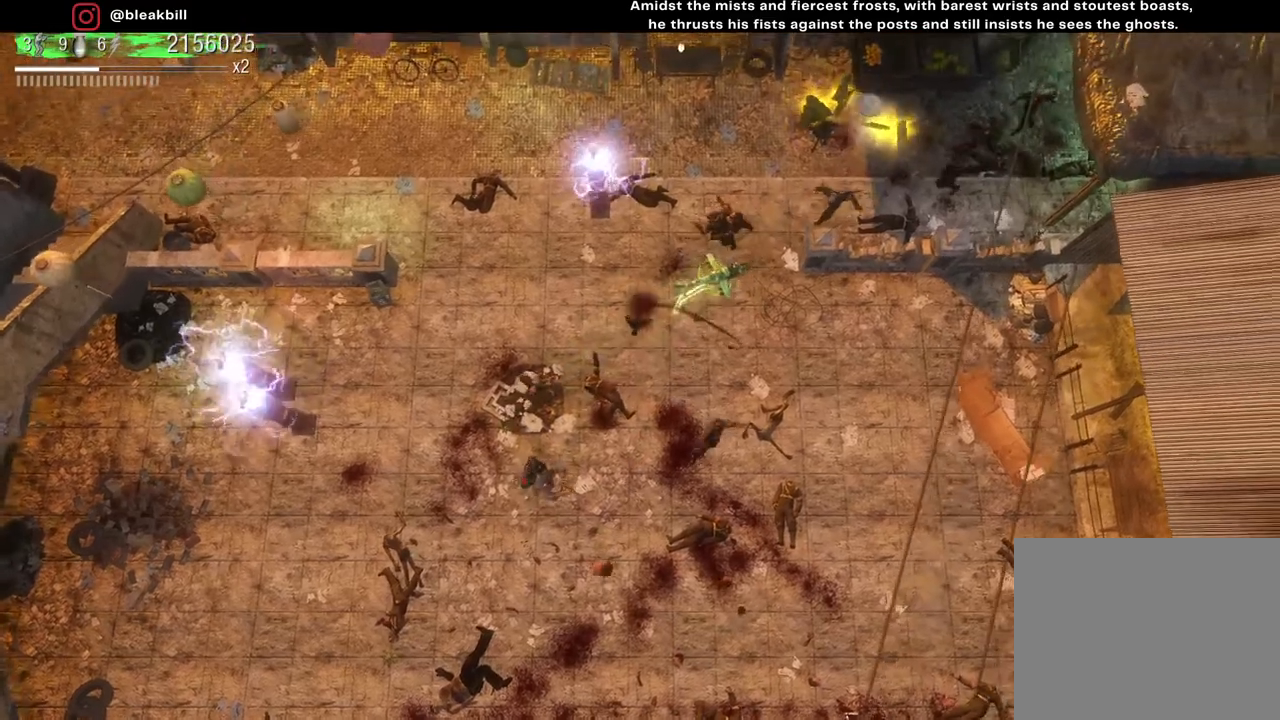
{"buttons": [], "left_stick": "up-right", "right_stick": "center", "events": [[317, "left_stick", "up-right"]]}
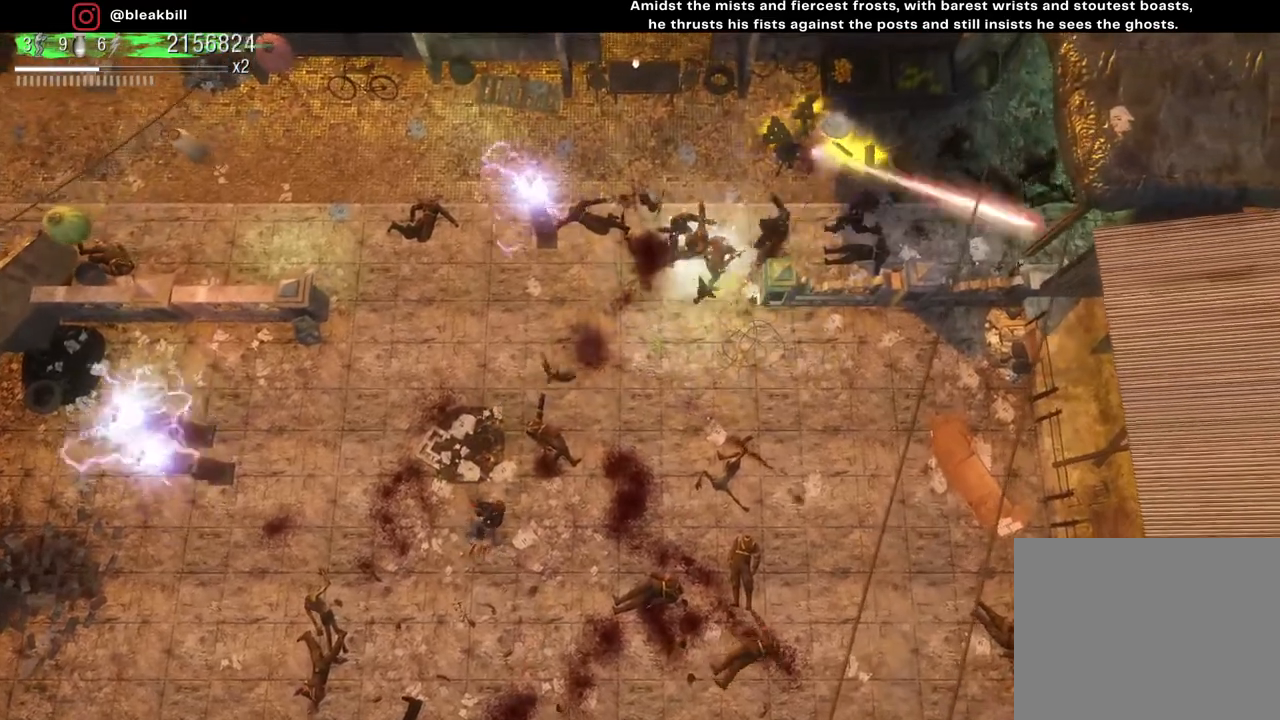
{"buttons": [], "left_stick": "up-right", "right_stick": "center", "events": []}
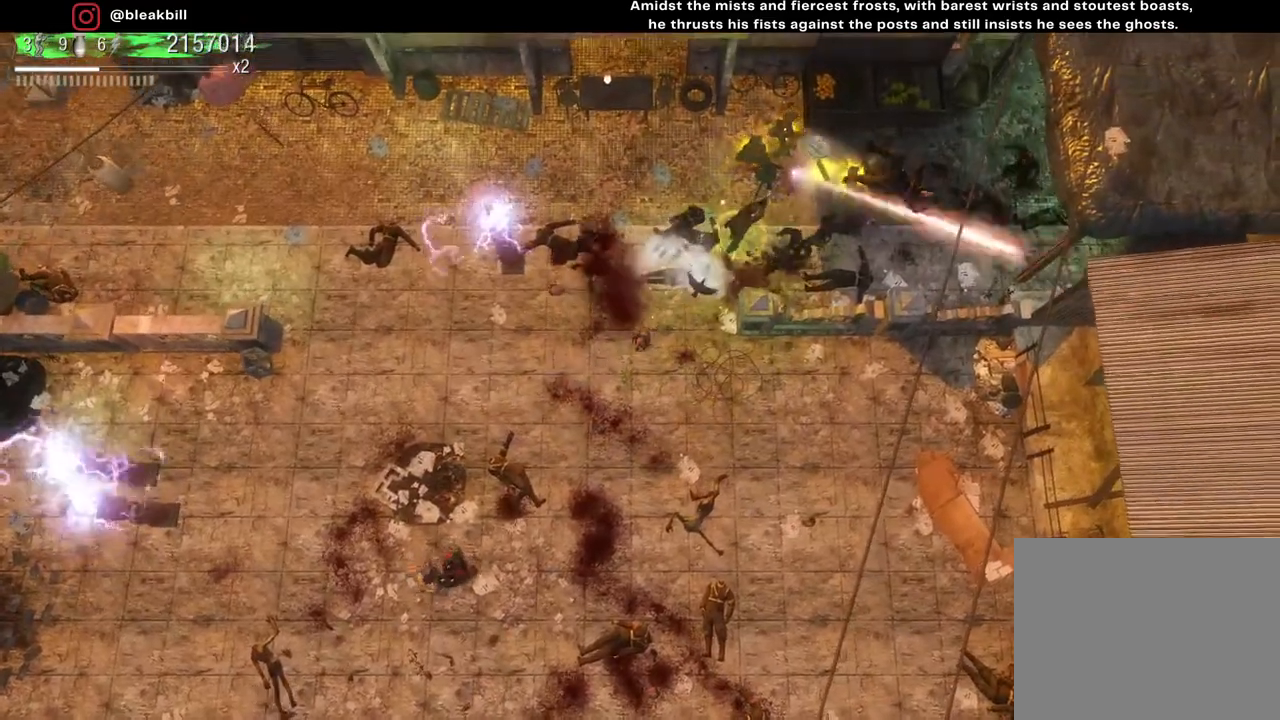
{"buttons": [], "left_stick": "right", "right_stick": "center", "events": [[433, "left_stick", "right"]]}
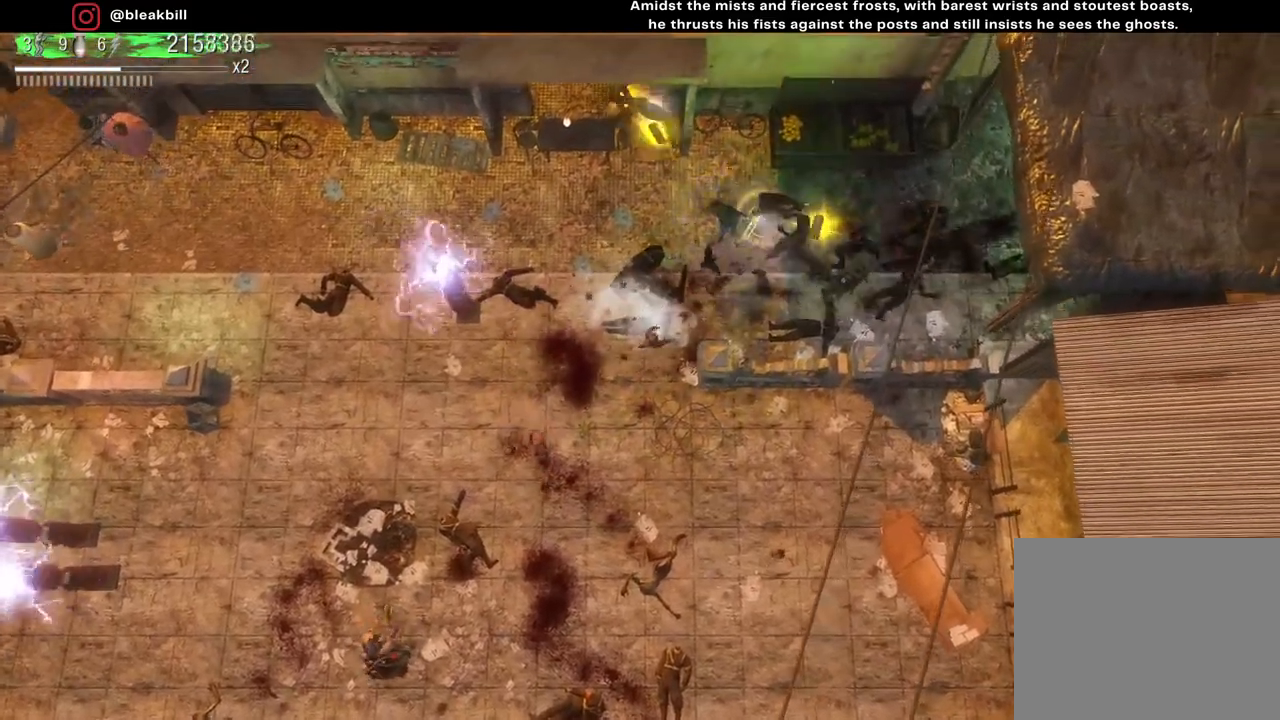
{"buttons": [], "left_stick": "left", "right_stick": "center", "events": [[50, "left_stick", "down-right"], [150, "left_stick", "down"], [267, "left_stick", "down-left"], [500, "left_stick", "left"]]}
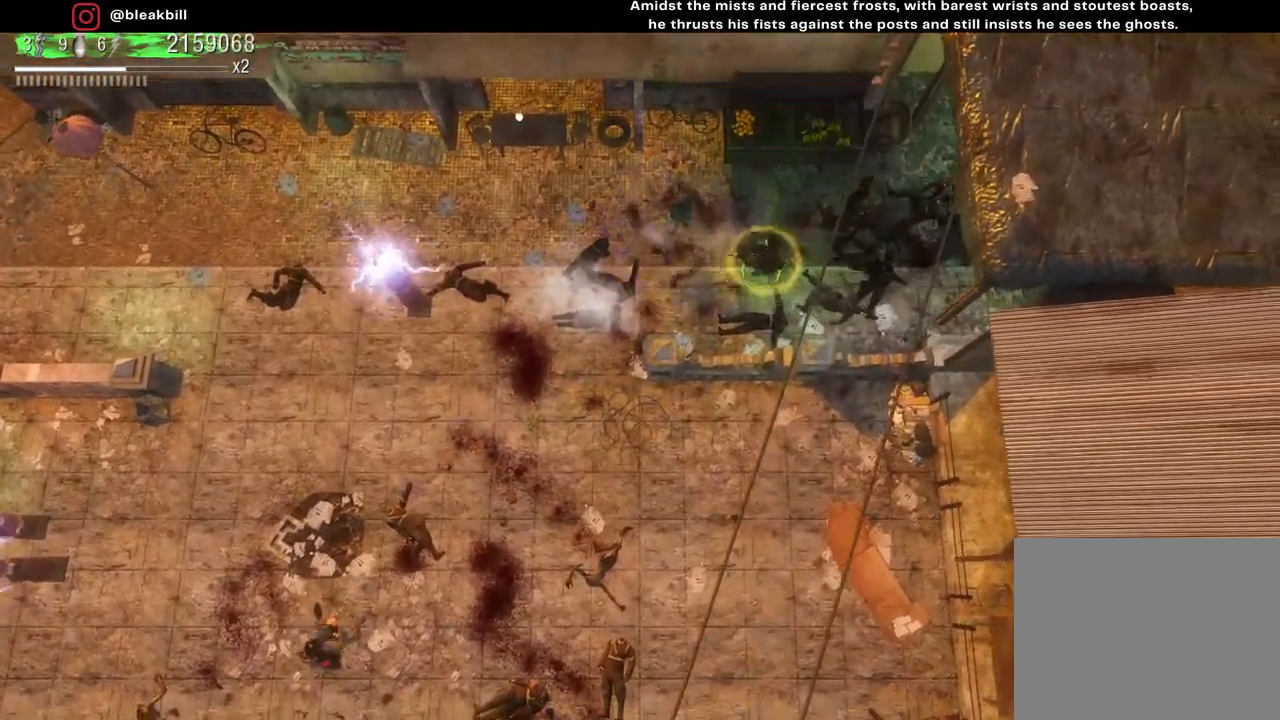
{"buttons": [], "left_stick": "down-left", "right_stick": "up-right", "events": [[33, "right_stick", "up-right"], [317, "left_stick", "down-left"]]}
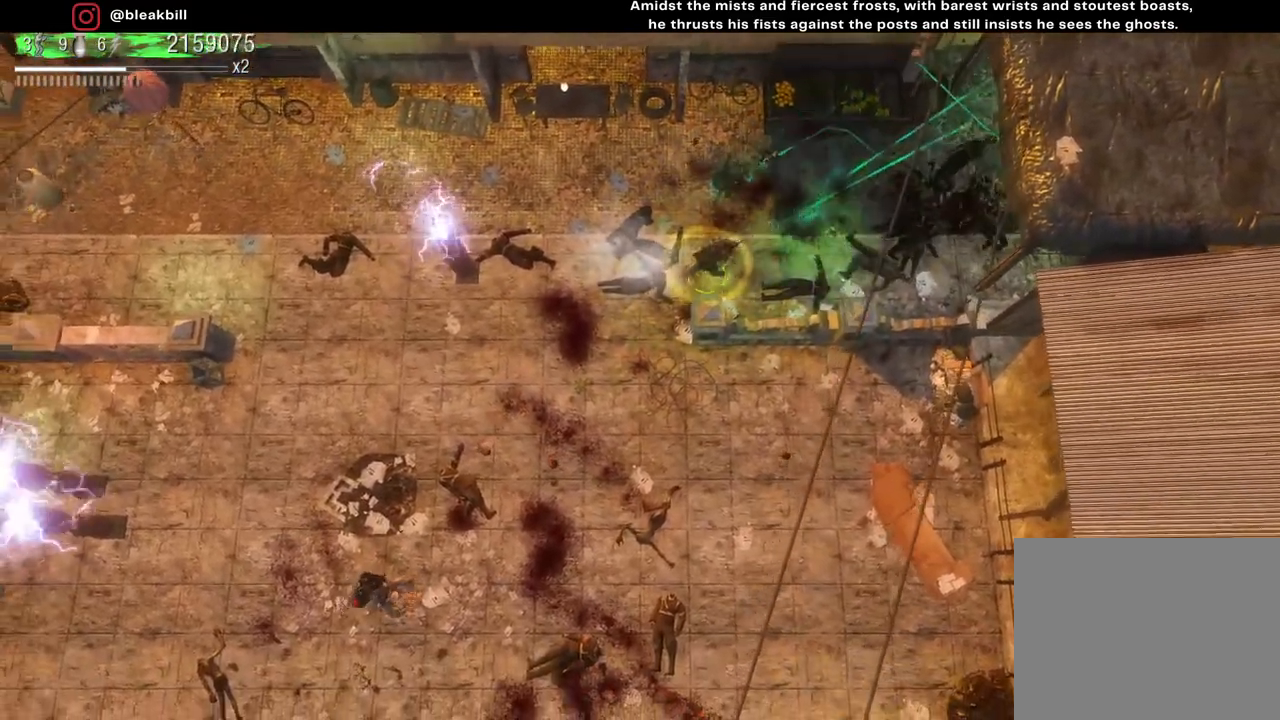
{"buttons": [], "left_stick": "down-left", "right_stick": "up-right", "events": []}
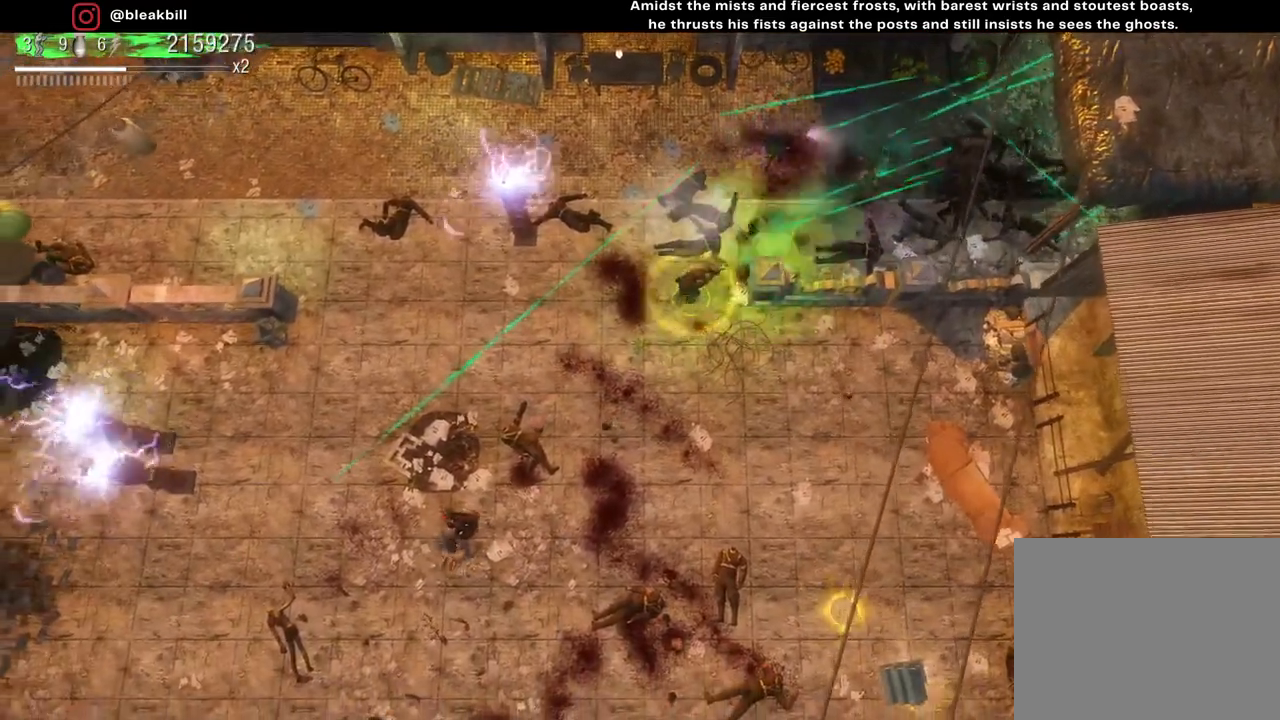
{"buttons": [], "left_stick": "center", "right_stick": "up-right", "events": [[33, "left_stick", "center"], [267, "left_stick", "left"], [467, "left_stick", "center"]]}
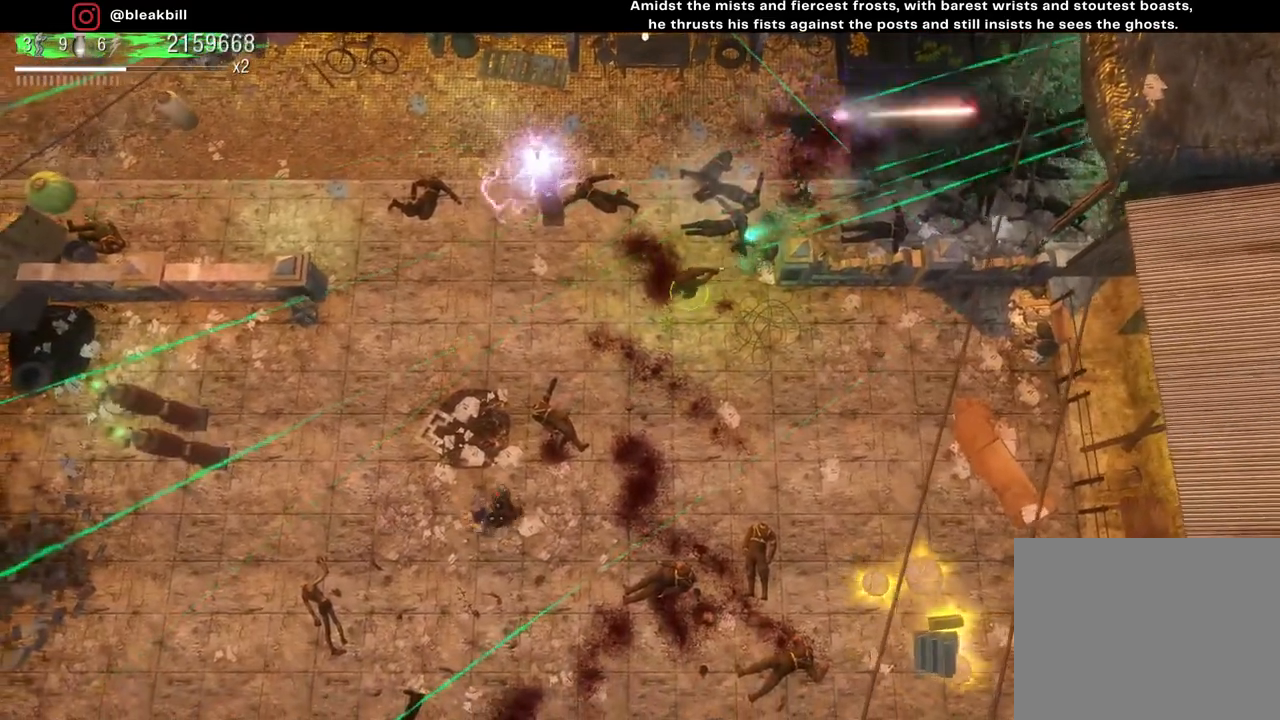
{"buttons": [], "left_stick": "down", "right_stick": "up-right", "events": [[67, "left_stick", "down"]]}
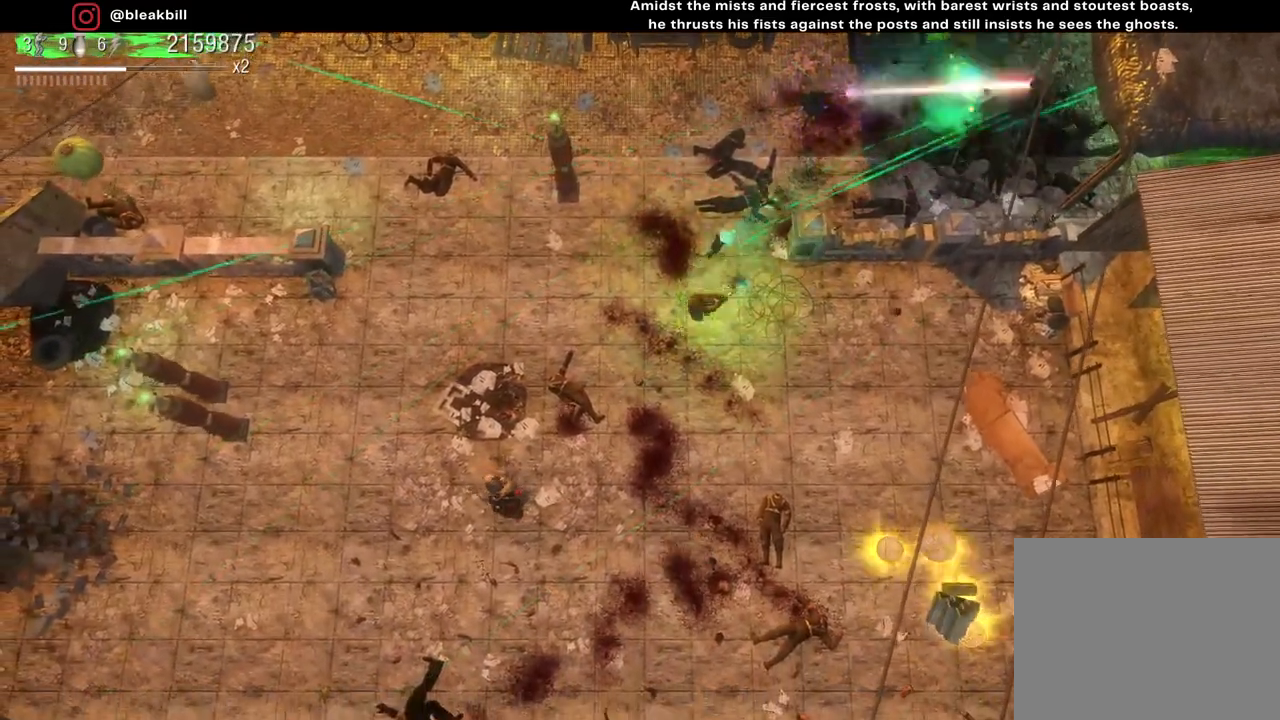
{"buttons": [], "left_stick": "down-right", "right_stick": "center", "events": [[67, "left_stick", "down-right"], [367, "right_stick", "center"]]}